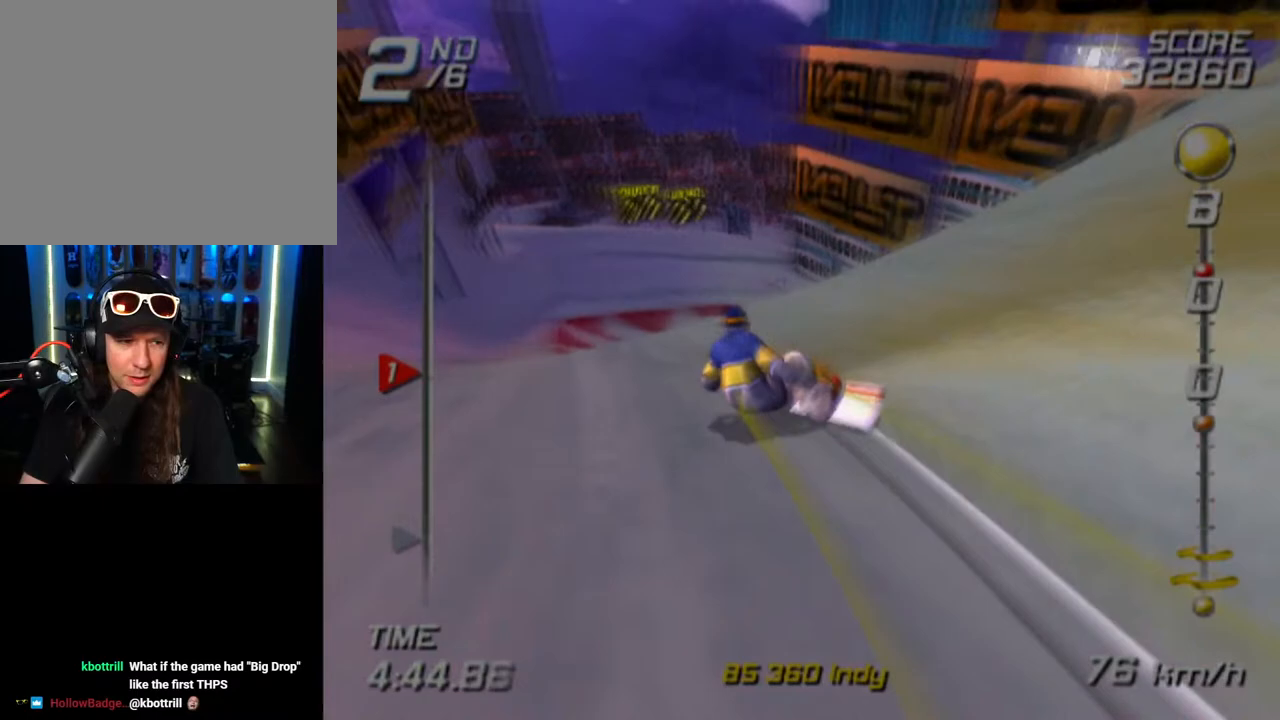
Gameplay with a controller (PlayStation layout); each line is a JSON object with the inputs held at the frame after it. "events" lists button and stick changes between this image and that frame as [ms after this image, input, new state], when the widget could be followed in between.
{"buttons": [], "left_stick": "up", "right_stick": "center", "events": [[117, "SQUARE", "up"]]}
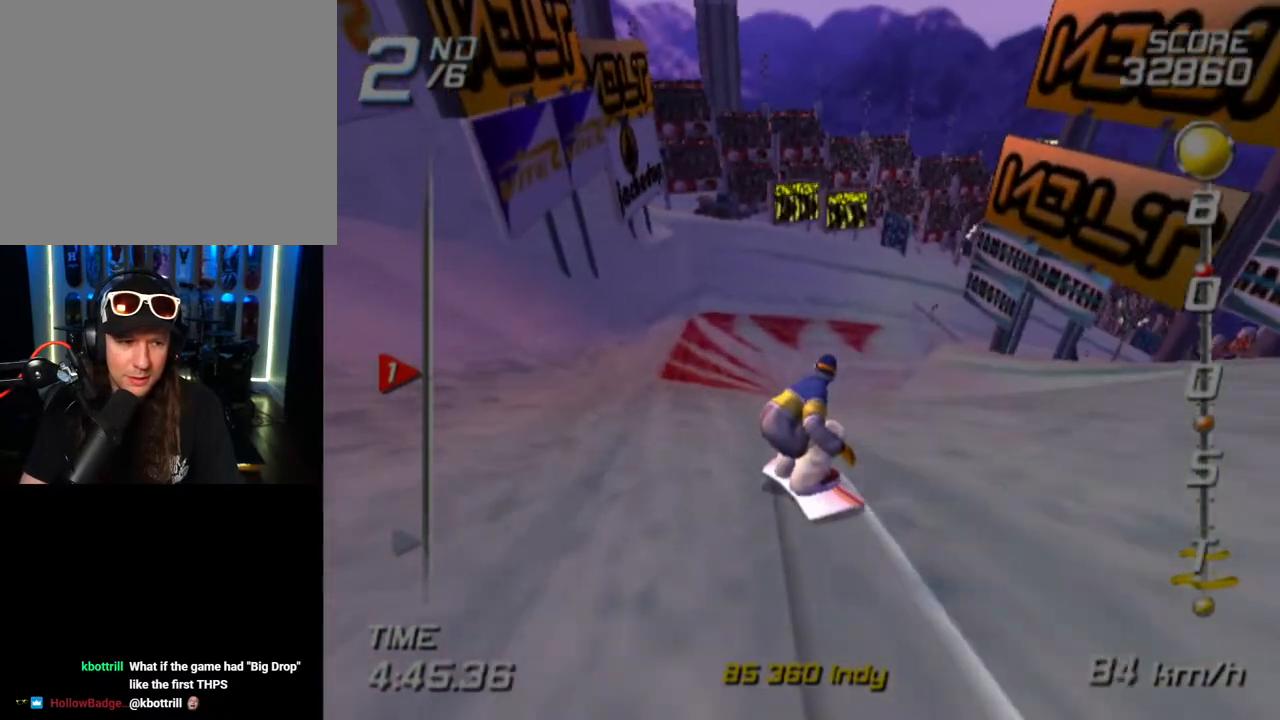
{"buttons": ["SQUARE"], "left_stick": "up-right", "right_stick": "center", "events": [[267, "left_stick", "up-right"], [467, "SQUARE", "down"]]}
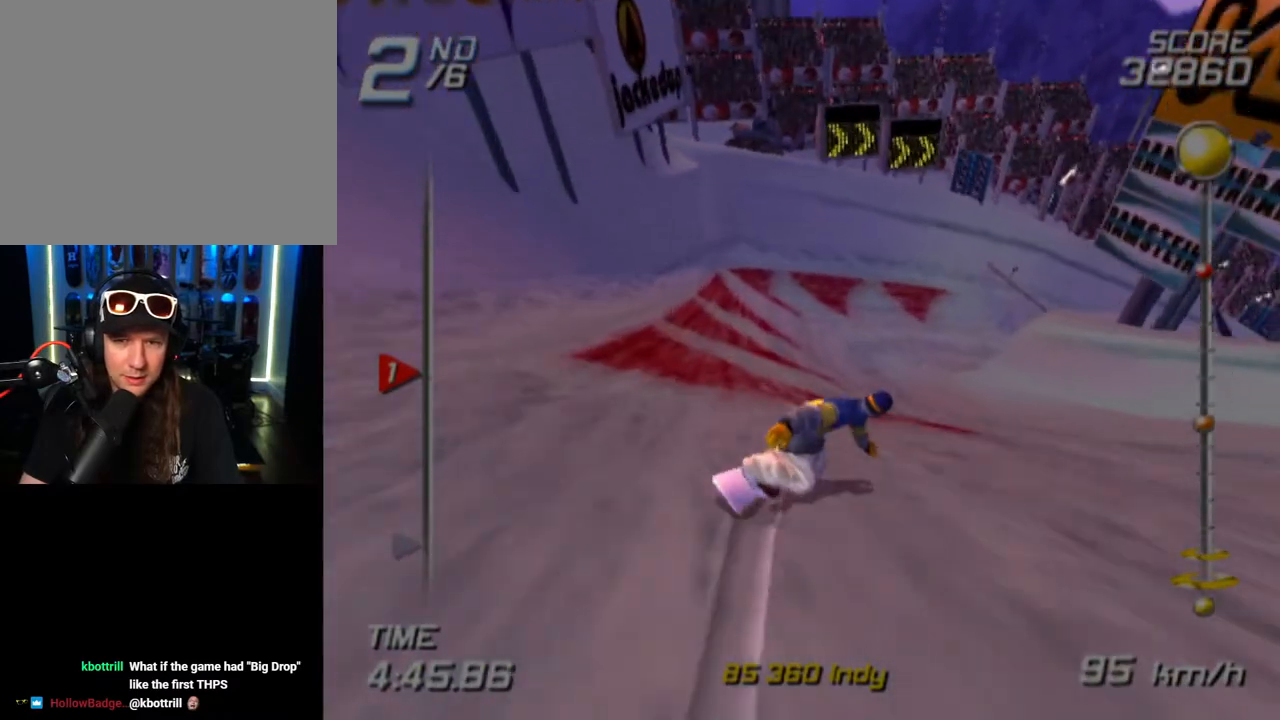
{"buttons": [], "left_stick": "up", "right_stick": "center", "events": [[183, "left_stick", "up"], [233, "SQUARE", "up"]]}
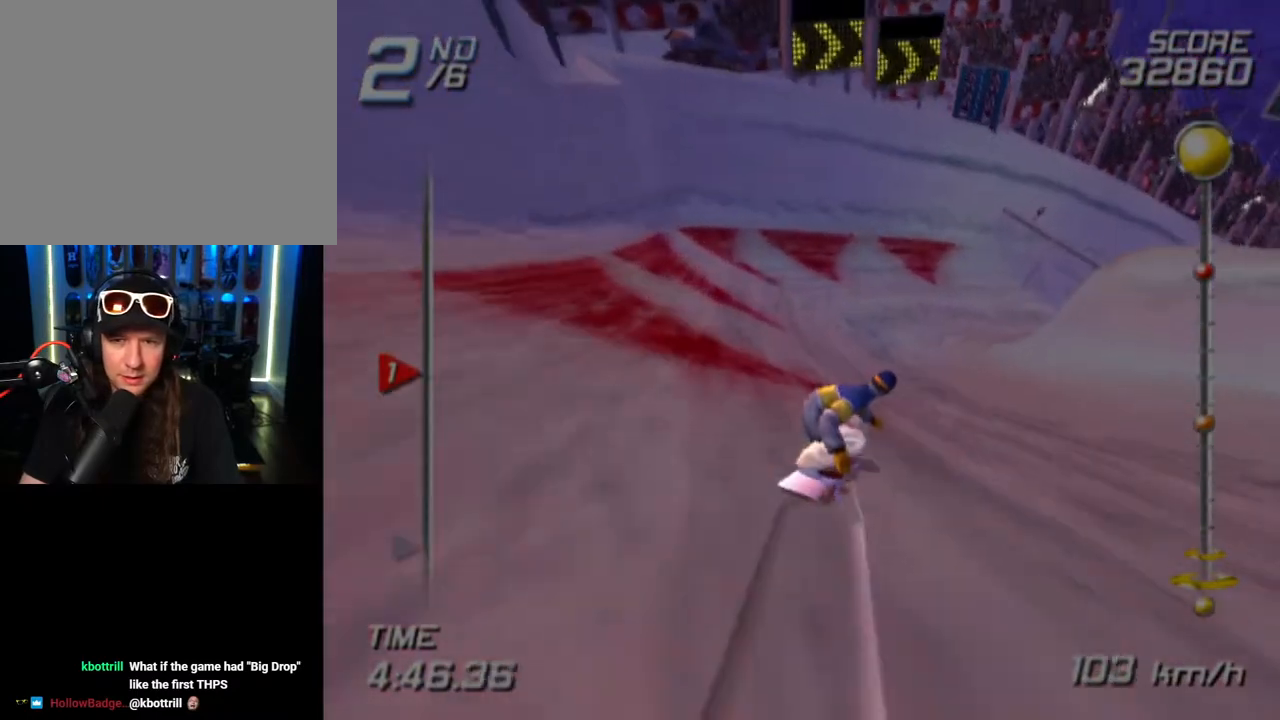
{"buttons": [], "left_stick": "up", "right_stick": "center", "events": [[200, "left_stick", "up-right"], [450, "left_stick", "up"]]}
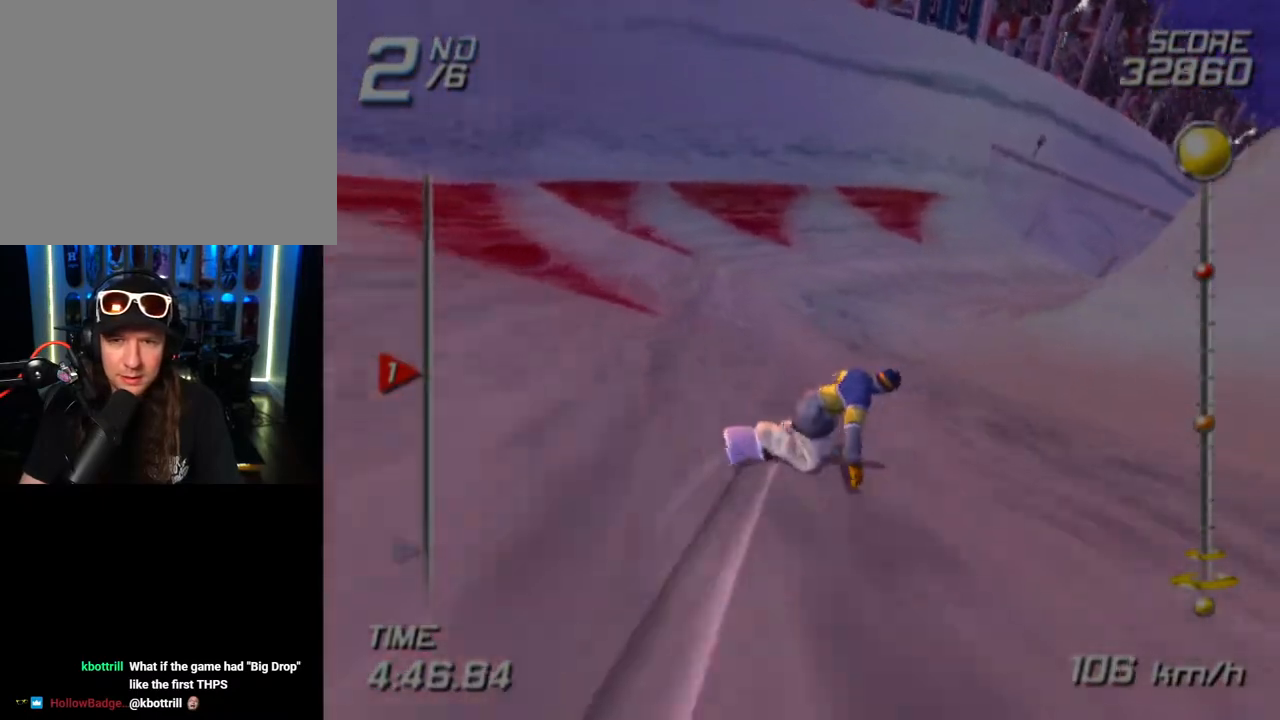
{"buttons": [], "left_stick": "up", "right_stick": "center", "events": []}
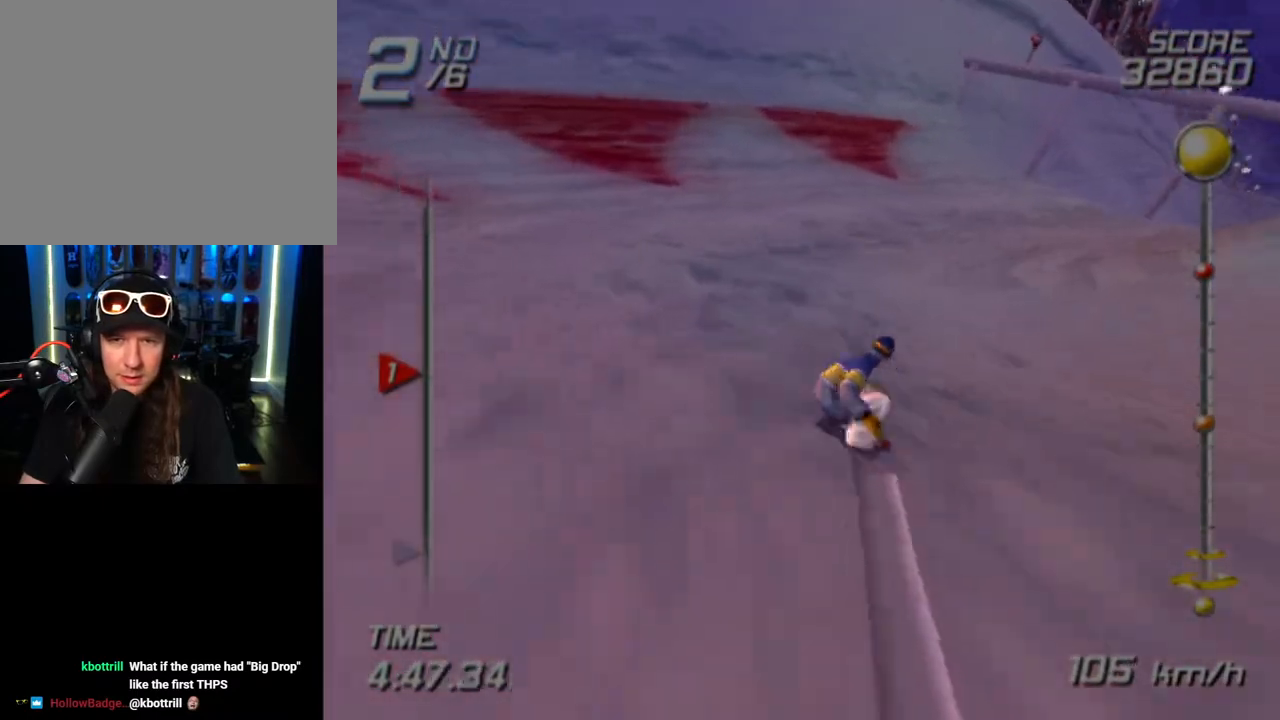
{"buttons": [], "left_stick": "up", "right_stick": "center", "events": []}
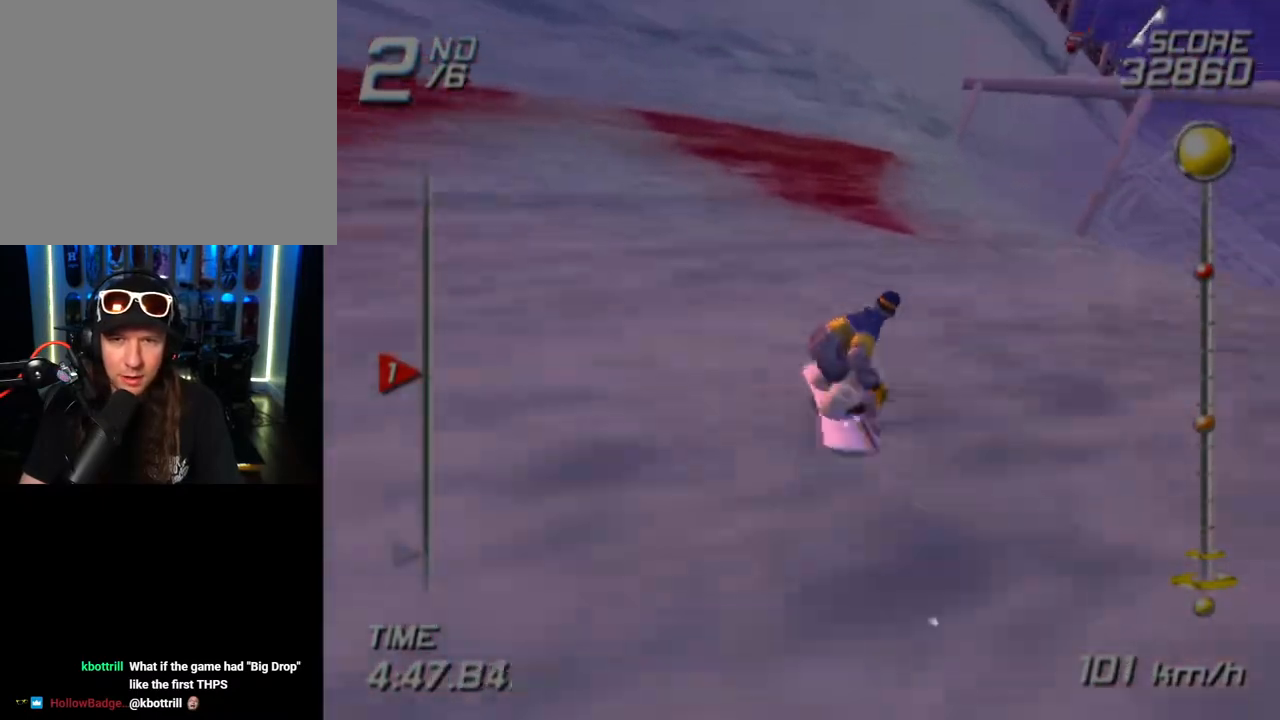
{"buttons": [], "left_stick": "up", "right_stick": "center", "events": []}
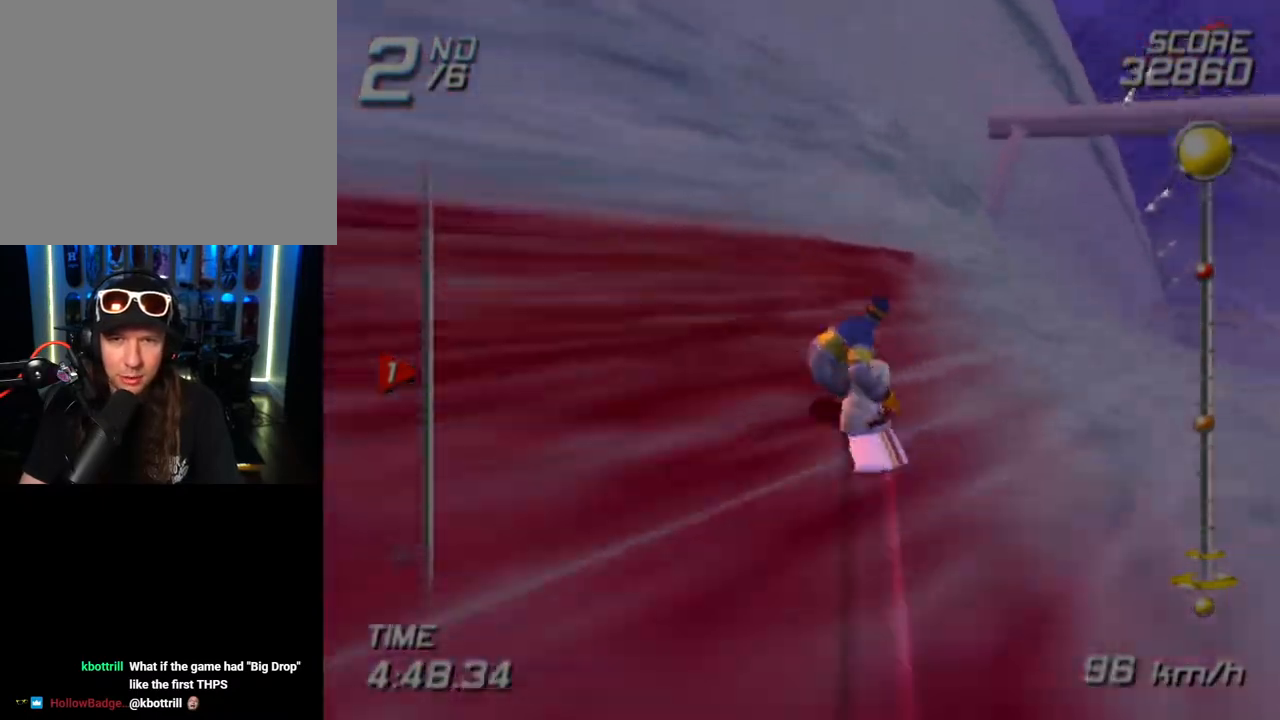
{"buttons": [], "left_stick": "up-right", "right_stick": "center", "events": [[150, "left_stick", "up-left"], [467, "left_stick", "up-right"]]}
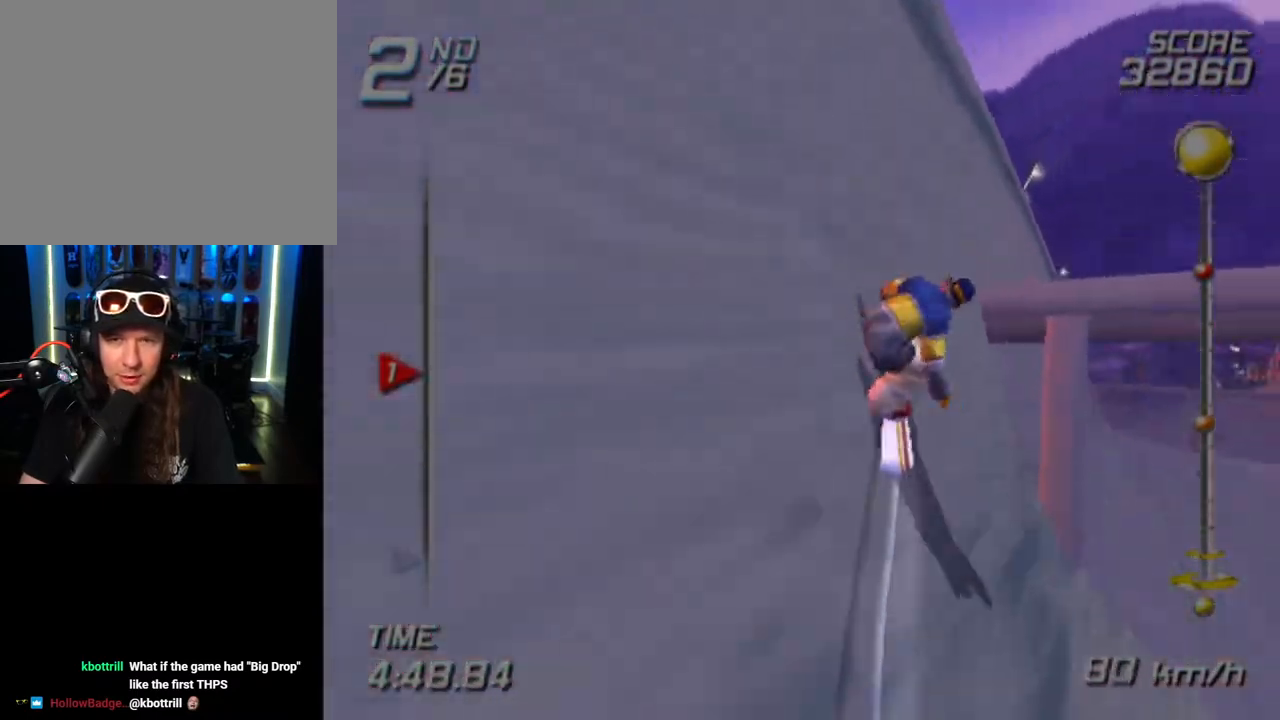
{"buttons": [], "left_stick": "up-right", "right_stick": "center", "events": [[133, "left_stick", "right"], [400, "left_stick", "up-right"]]}
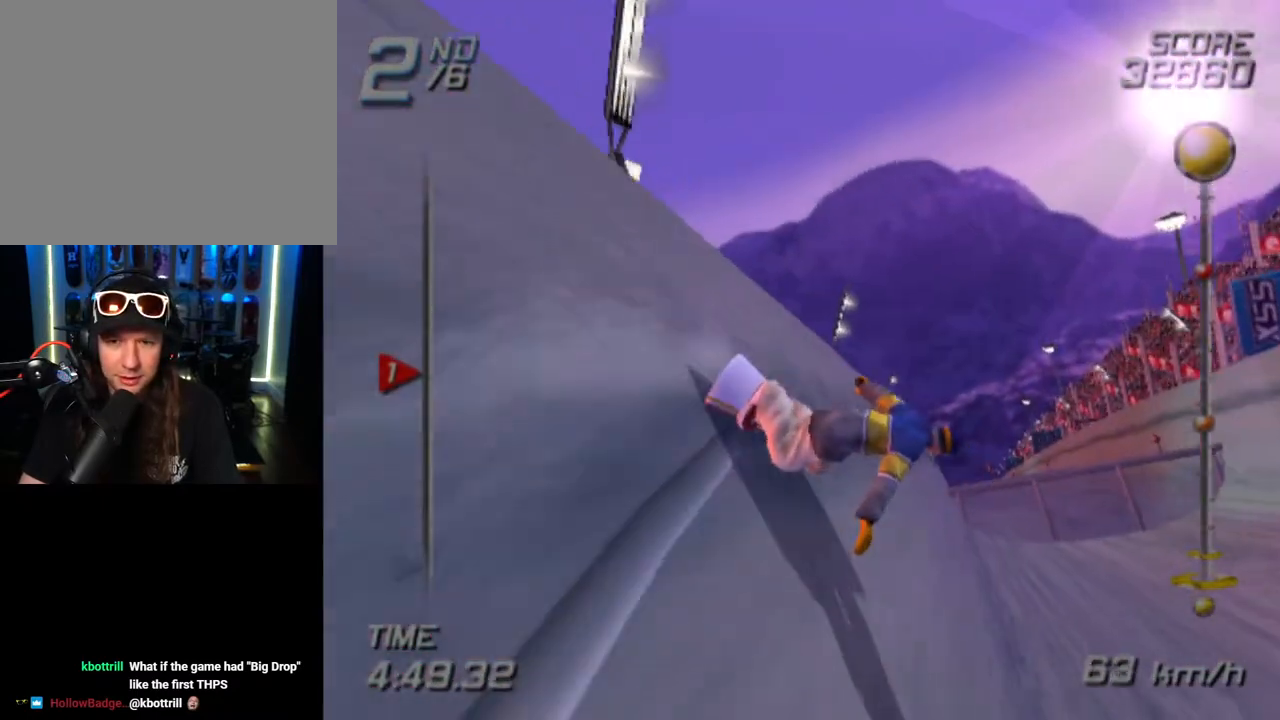
{"buttons": ["SQUARE"], "left_stick": "up-left", "right_stick": "center", "events": [[17, "left_stick", "up"], [267, "left_stick", "up-left"], [467, "SQUARE", "down"]]}
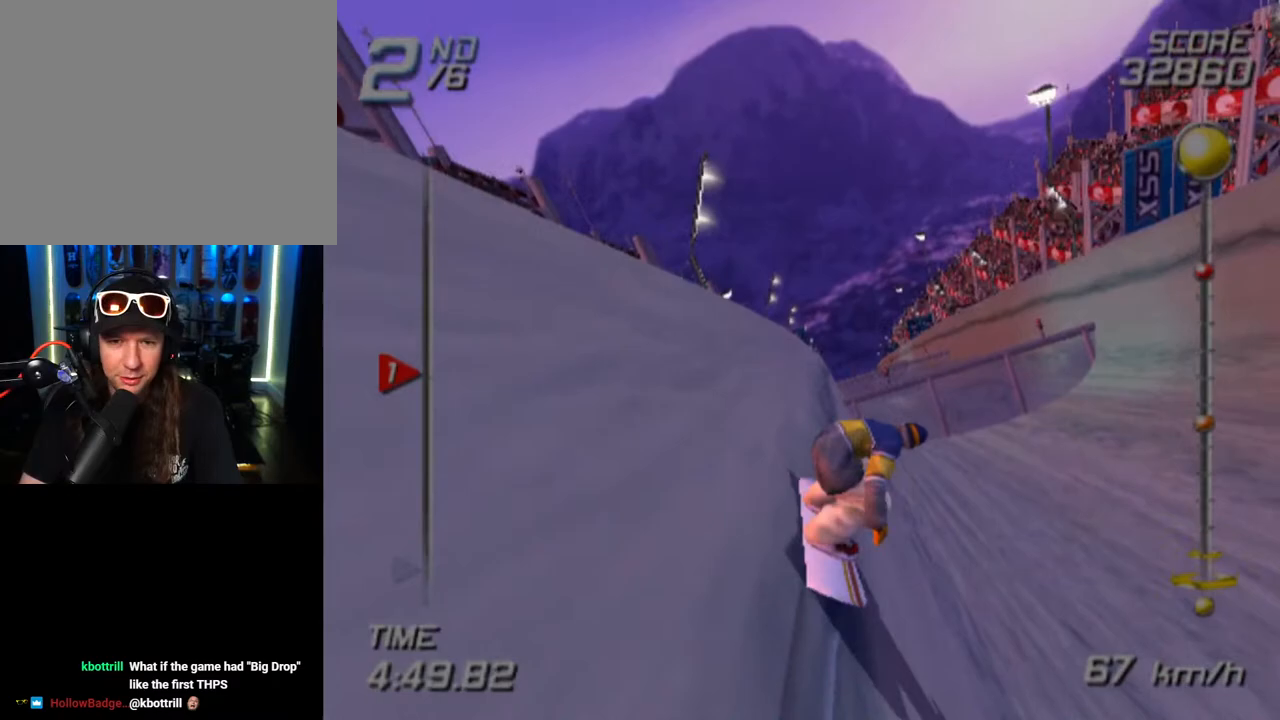
{"buttons": ["SQUARE"], "left_stick": "up-left", "right_stick": "center", "events": []}
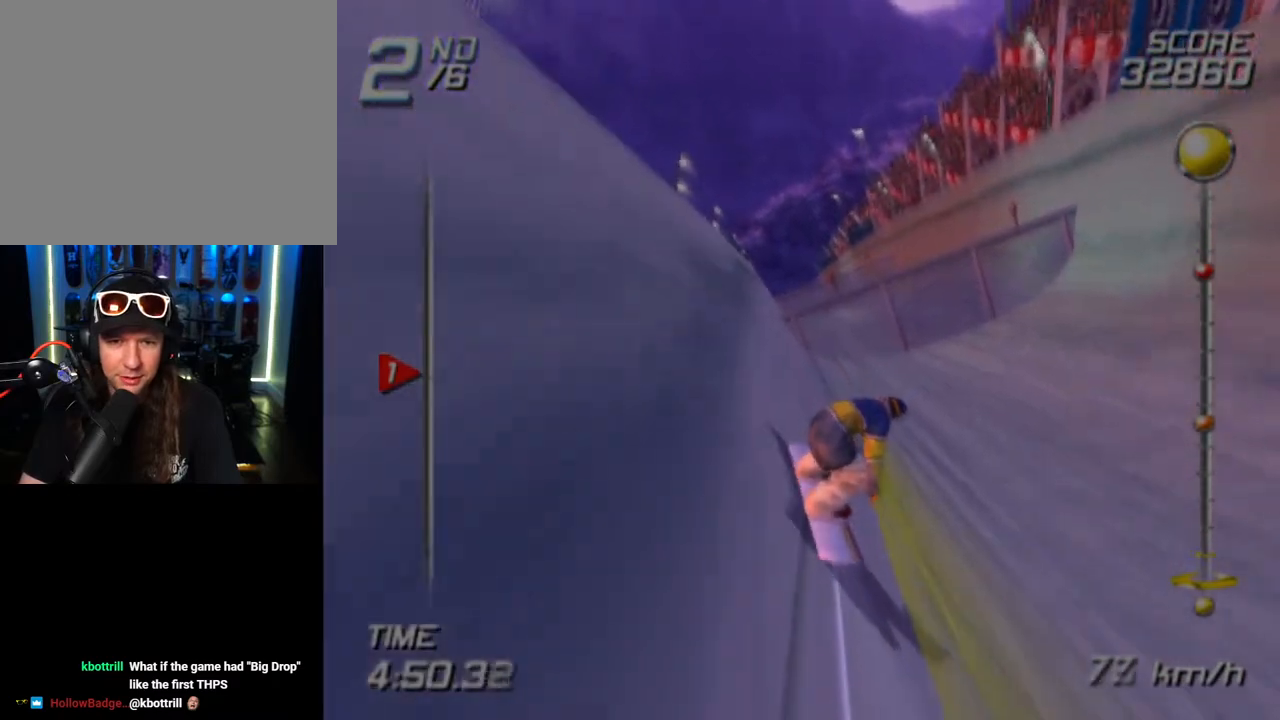
{"buttons": ["SQUARE"], "left_stick": "up-left", "right_stick": "center", "events": [[117, "left_stick", "left"], [150, "SQUARE", "up"], [333, "SQUARE", "down"], [333, "left_stick", "up-left"]]}
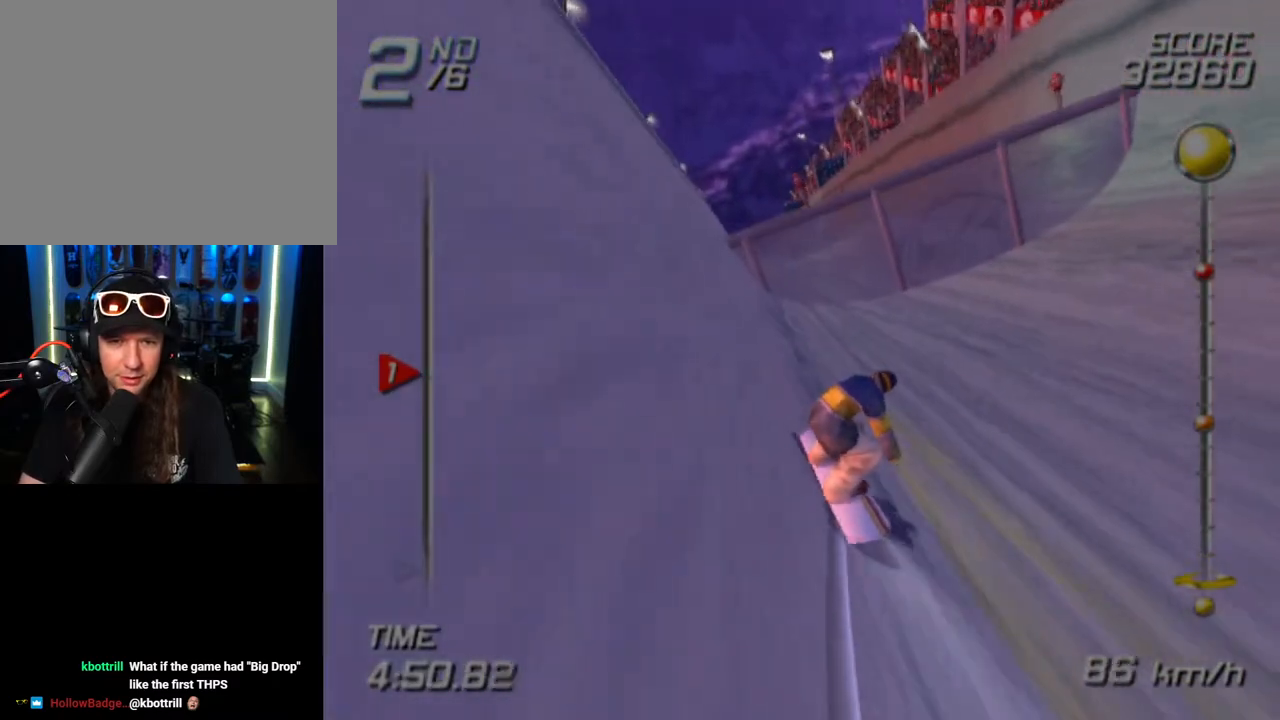
{"buttons": [], "left_stick": "right", "right_stick": "center", "events": [[150, "left_stick", "right"], [167, "SQUARE", "up"], [350, "SQUARE", "down"], [483, "SQUARE", "up"]]}
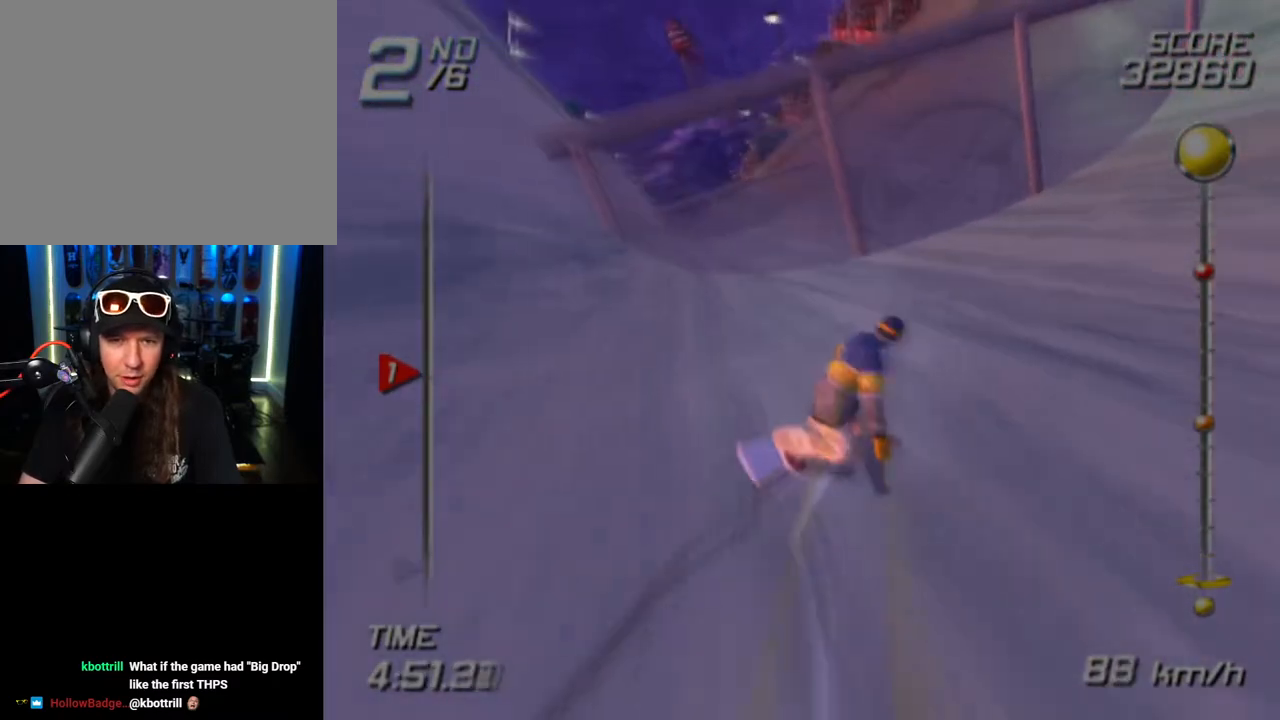
{"buttons": ["SQUARE"], "left_stick": "up-left", "right_stick": "center", "events": [[67, "SQUARE", "down"], [100, "left_stick", "up"], [150, "left_stick", "up-left"]]}
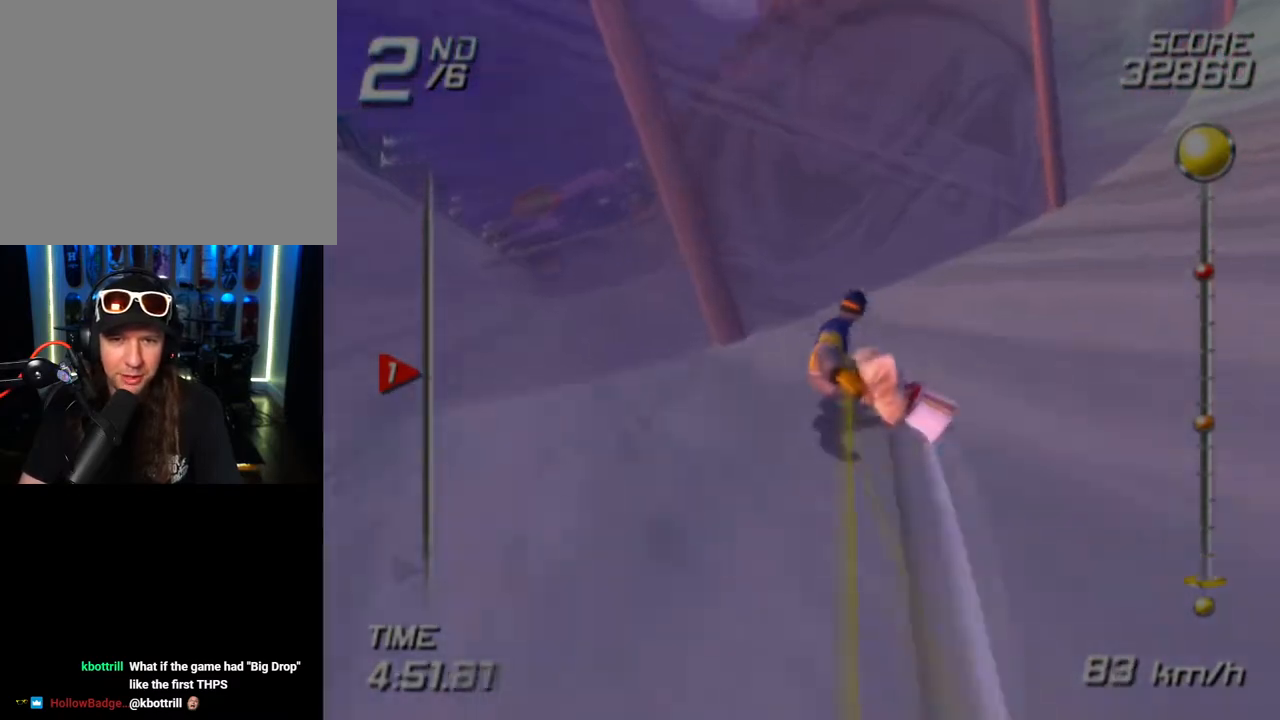
{"buttons": ["SQUARE"], "left_stick": "up", "right_stick": "center", "events": [[383, "left_stick", "up"]]}
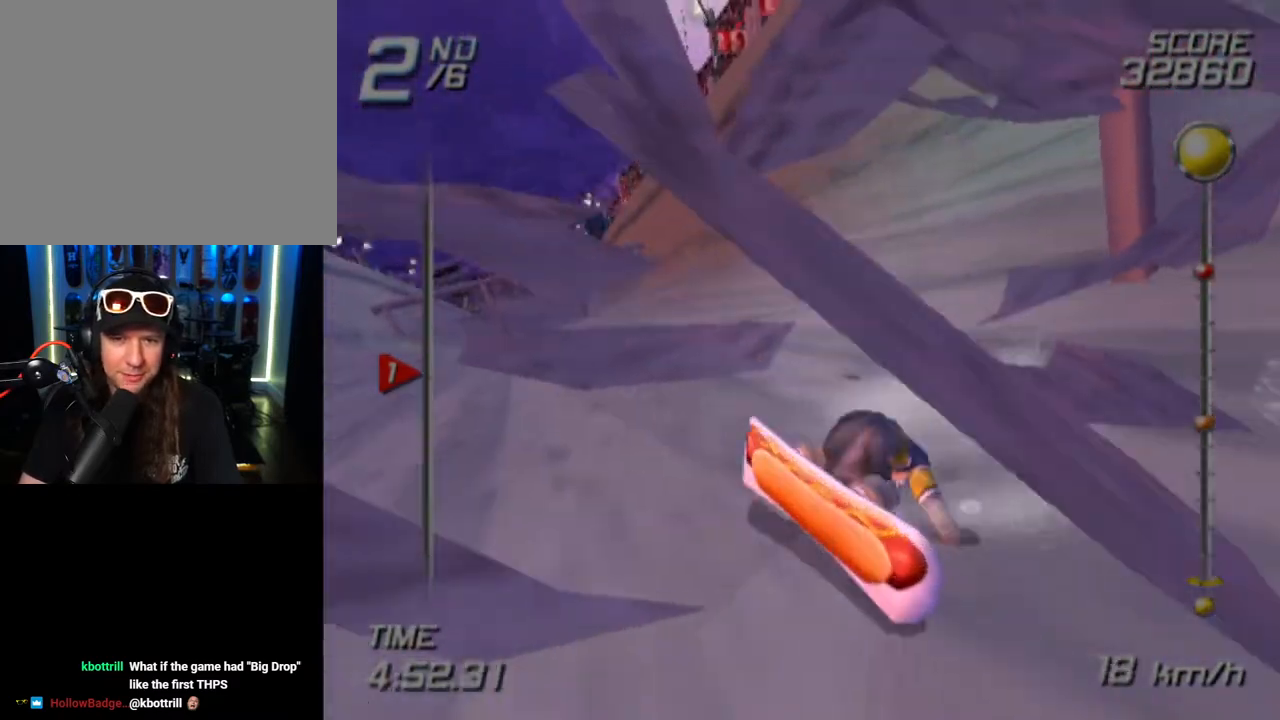
{"buttons": ["SQUARE"], "left_stick": "up-left", "right_stick": "center", "events": [[117, "left_stick", "center"], [167, "SQUARE", "up"], [300, "SQUARE", "down"], [317, "left_stick", "up-left"], [433, "SQUARE", "up"], [500, "SQUARE", "down"]]}
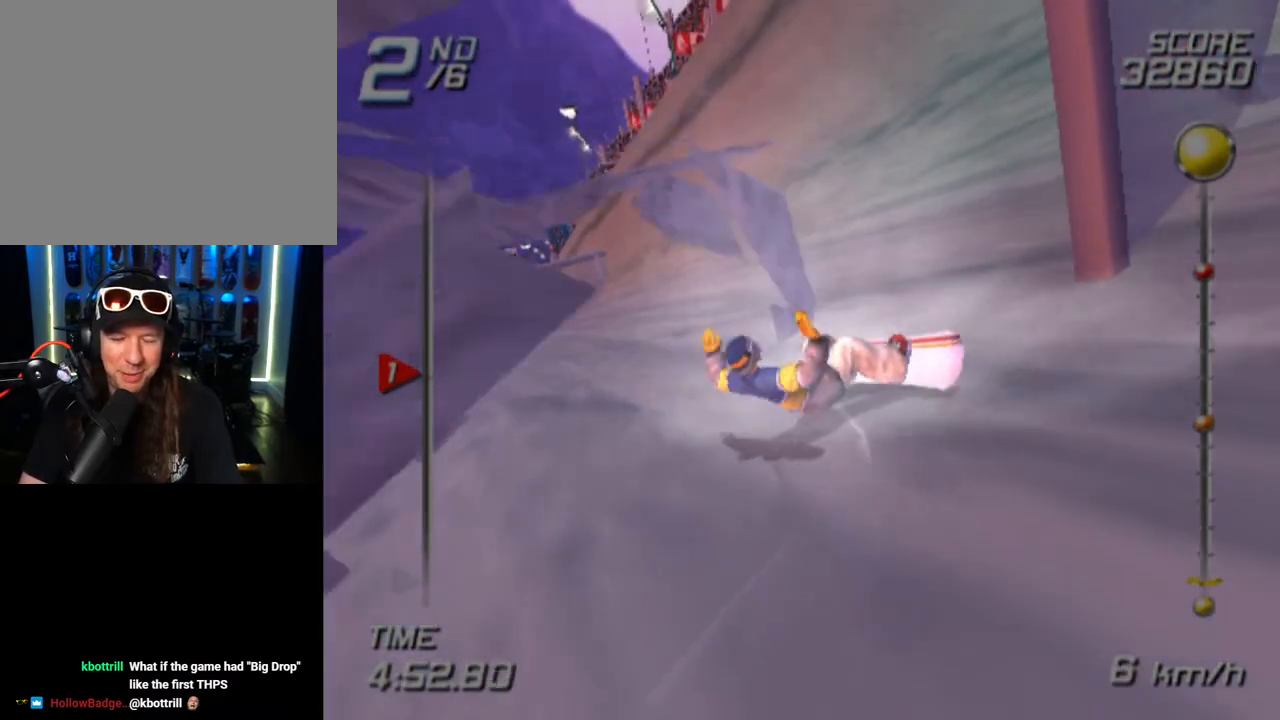
{"buttons": [], "left_stick": "up-left", "right_stick": "center", "events": [[133, "SQUARE", "up"], [217, "SQUARE", "down"], [333, "SQUARE", "up"], [383, "SQUARE", "down"], [500, "SQUARE", "up"]]}
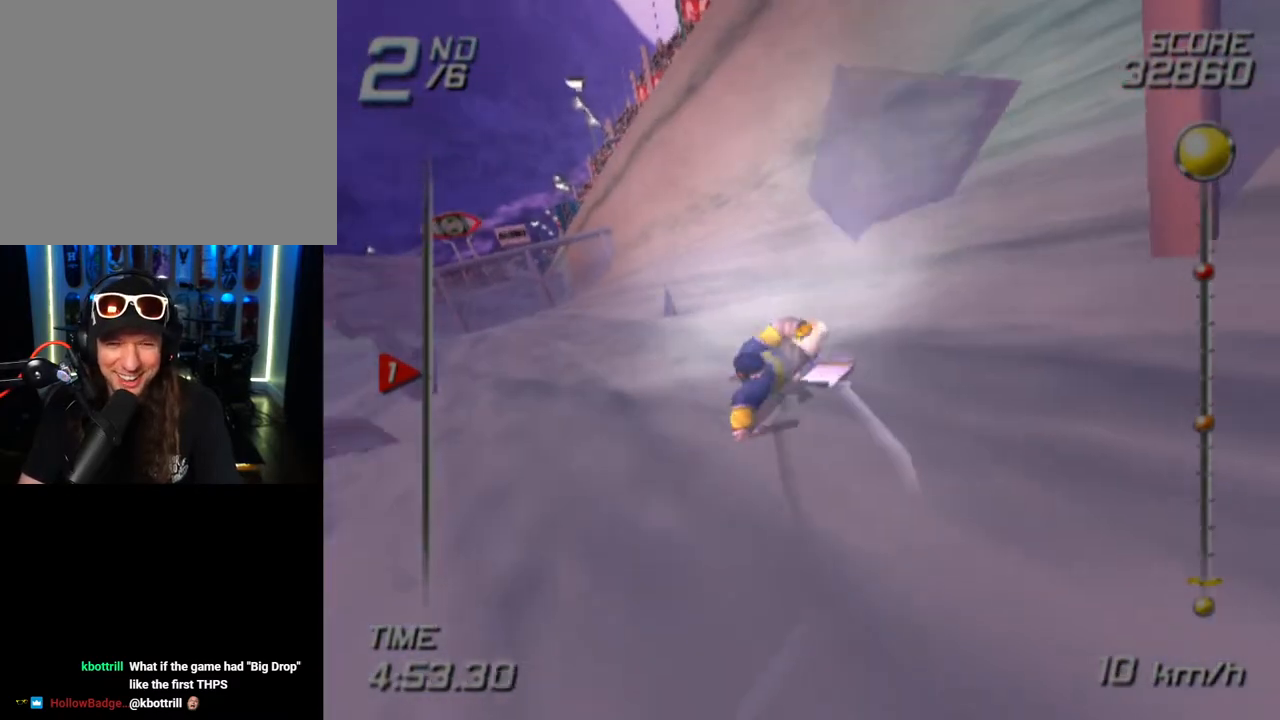
{"buttons": [], "left_stick": "up-left", "right_stick": "center", "events": [[83, "SQUARE", "down"], [217, "SQUARE", "up"], [283, "SQUARE", "down"], [417, "SQUARE", "up"]]}
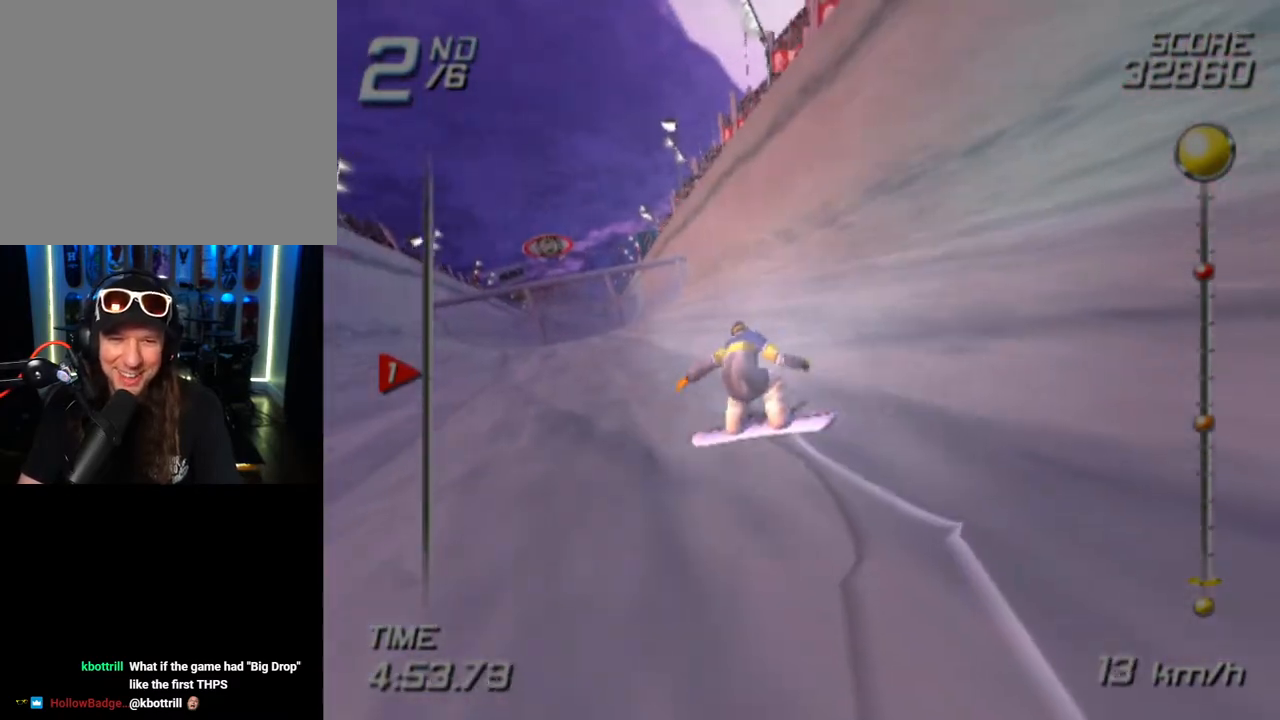
{"buttons": [], "left_stick": "up-right", "right_stick": "center", "events": [[50, "SQUARE", "down"], [150, "left_stick", "up"], [250, "left_stick", "up-right"], [267, "SQUARE", "up"]]}
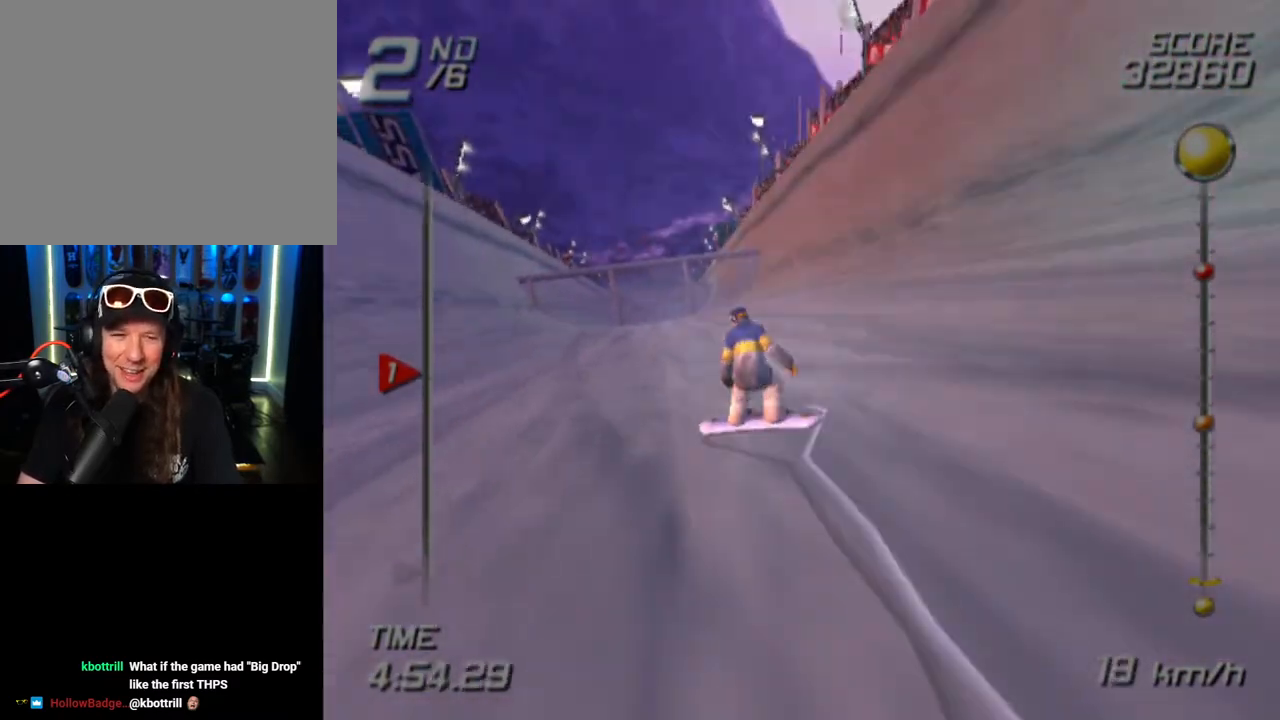
{"buttons": [], "left_stick": "up-right", "right_stick": "center", "events": [[83, "left_stick", "up"], [467, "left_stick", "up-right"]]}
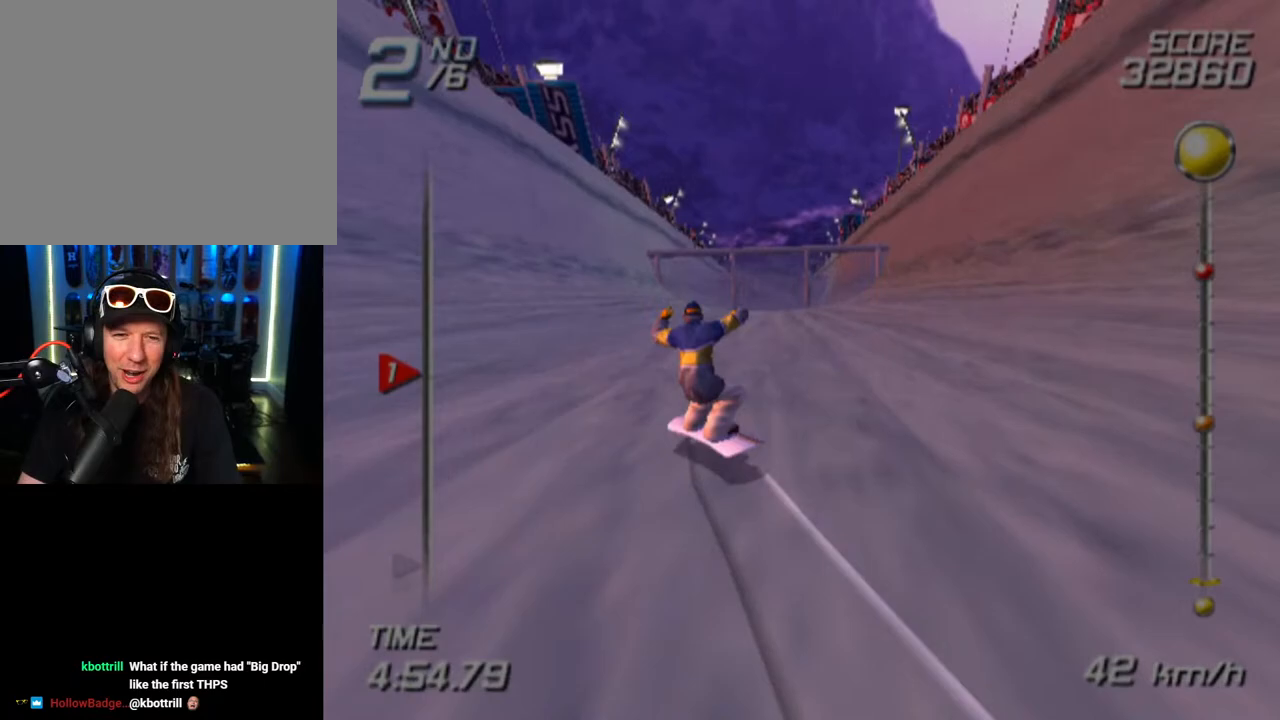
{"buttons": [], "left_stick": "up", "right_stick": "center", "events": [[133, "left_stick", "up"]]}
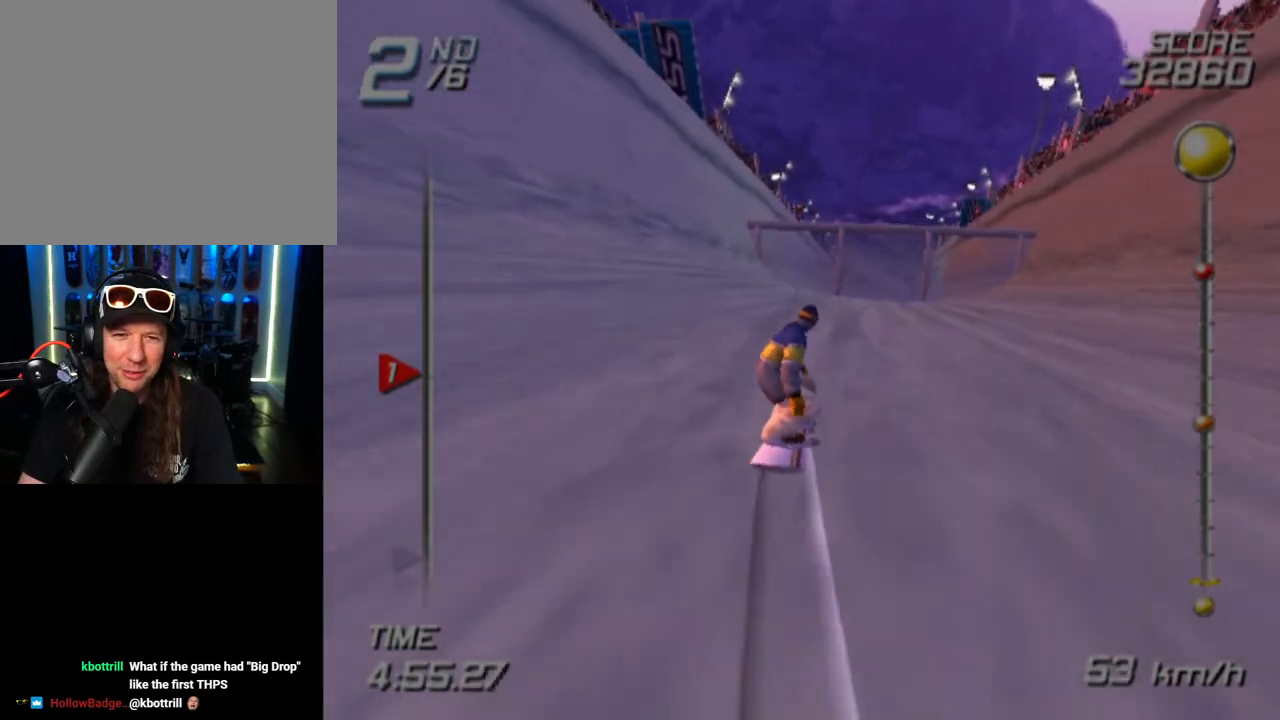
{"buttons": [], "left_stick": "up", "right_stick": "center", "events": []}
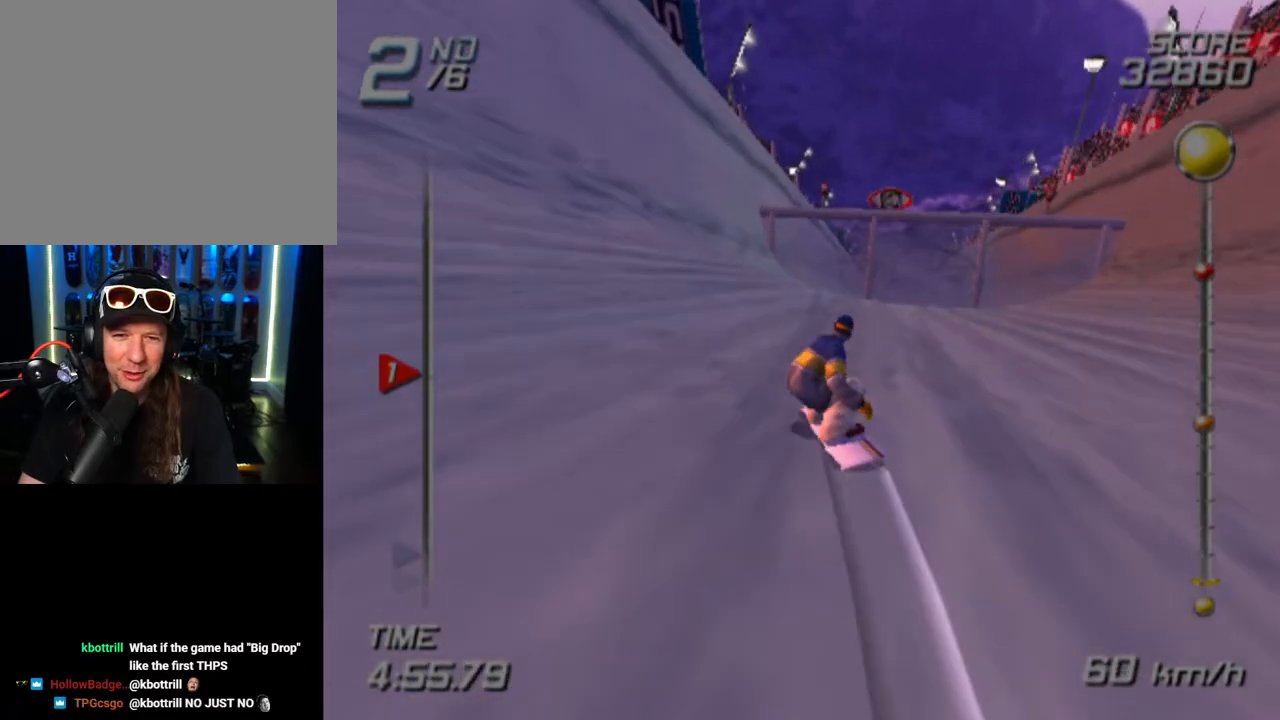
{"buttons": [], "left_stick": "up", "right_stick": "center", "events": [[17, "left_stick", "up-left"], [400, "left_stick", "up"]]}
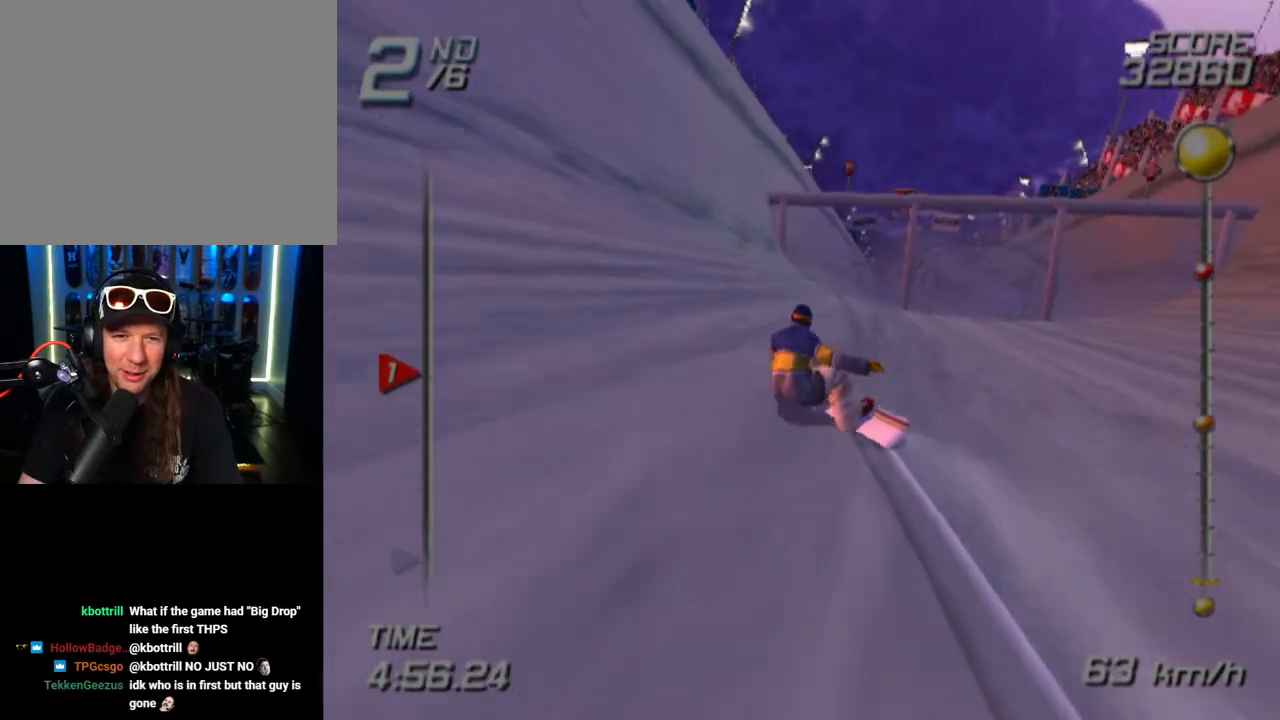
{"buttons": [], "left_stick": "up", "right_stick": "center", "events": []}
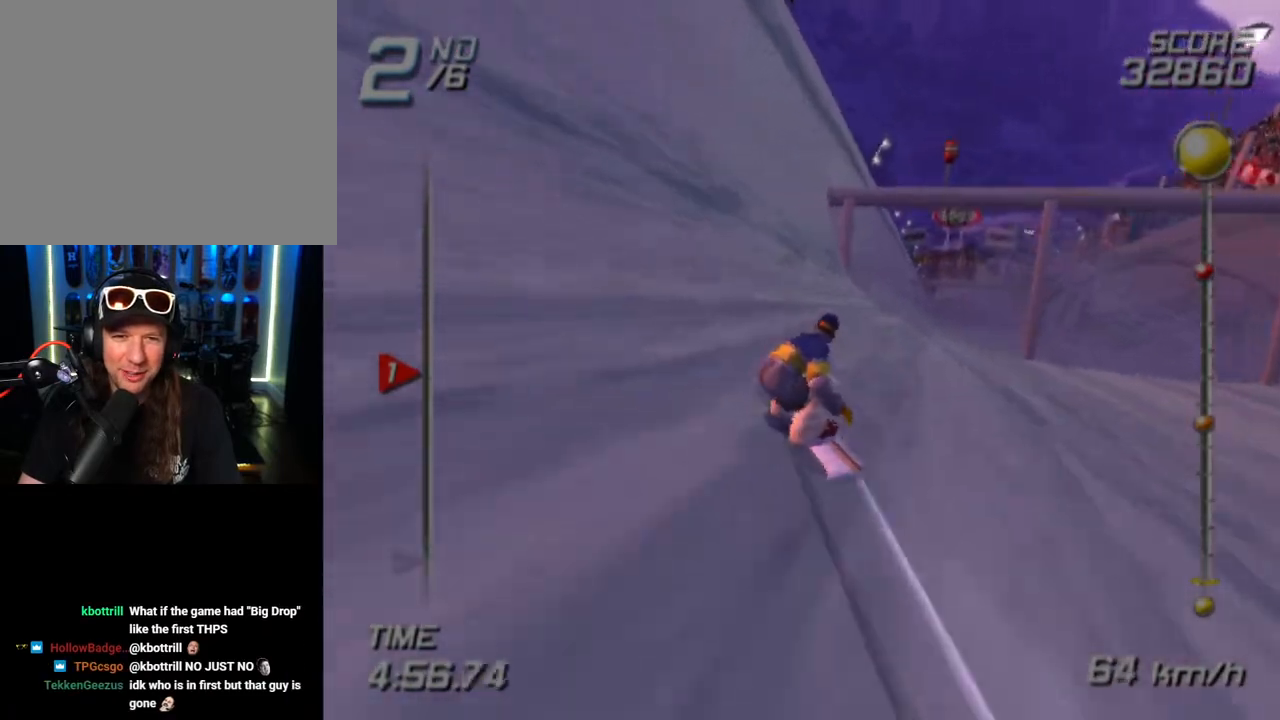
{"buttons": [], "left_stick": "up-left", "right_stick": "center", "events": [[450, "left_stick", "up-left"]]}
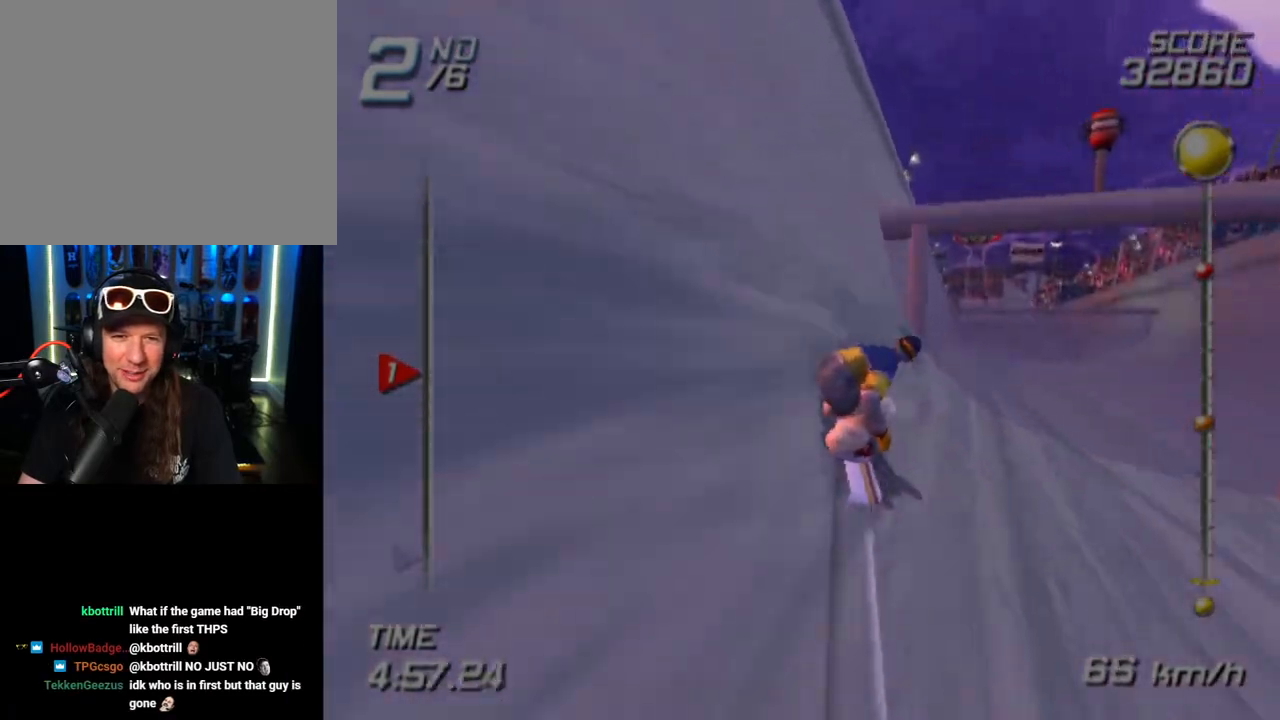
{"buttons": [], "left_stick": "left", "right_stick": "center", "events": [[350, "left_stick", "left"]]}
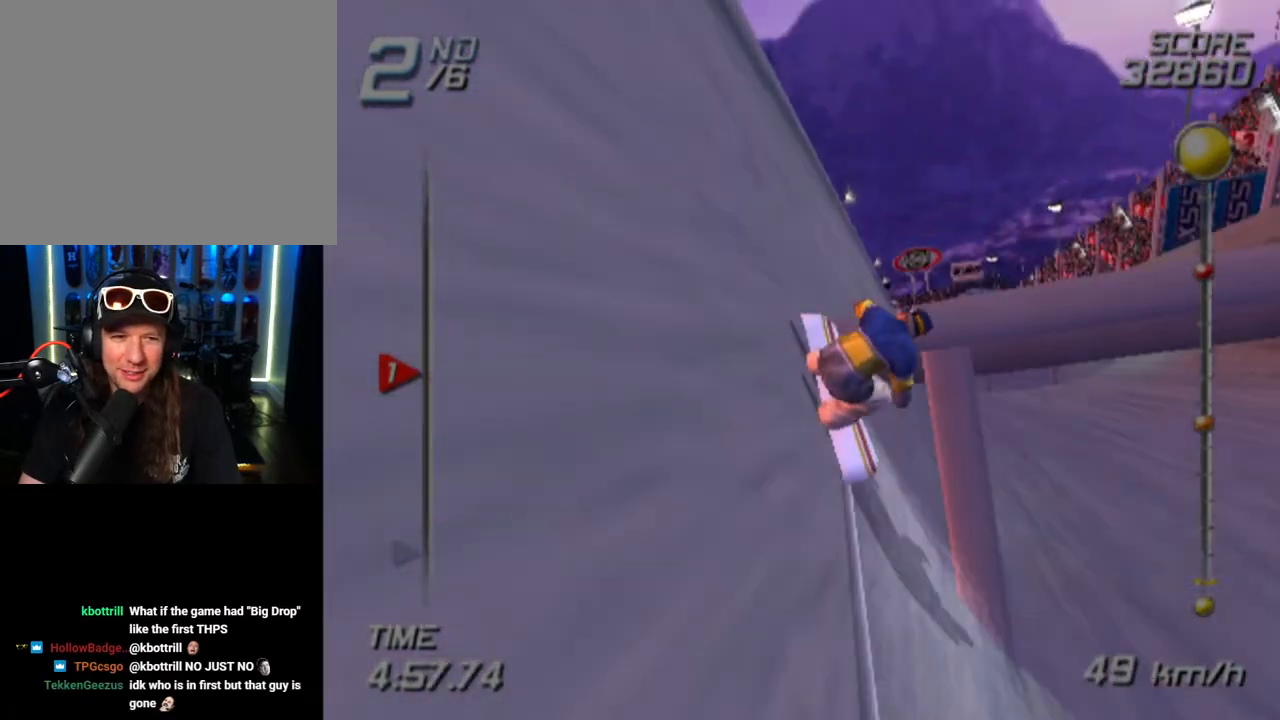
{"buttons": [], "left_stick": "up-right", "right_stick": "center", "events": [[83, "left_stick", "up"], [167, "left_stick", "up-right"]]}
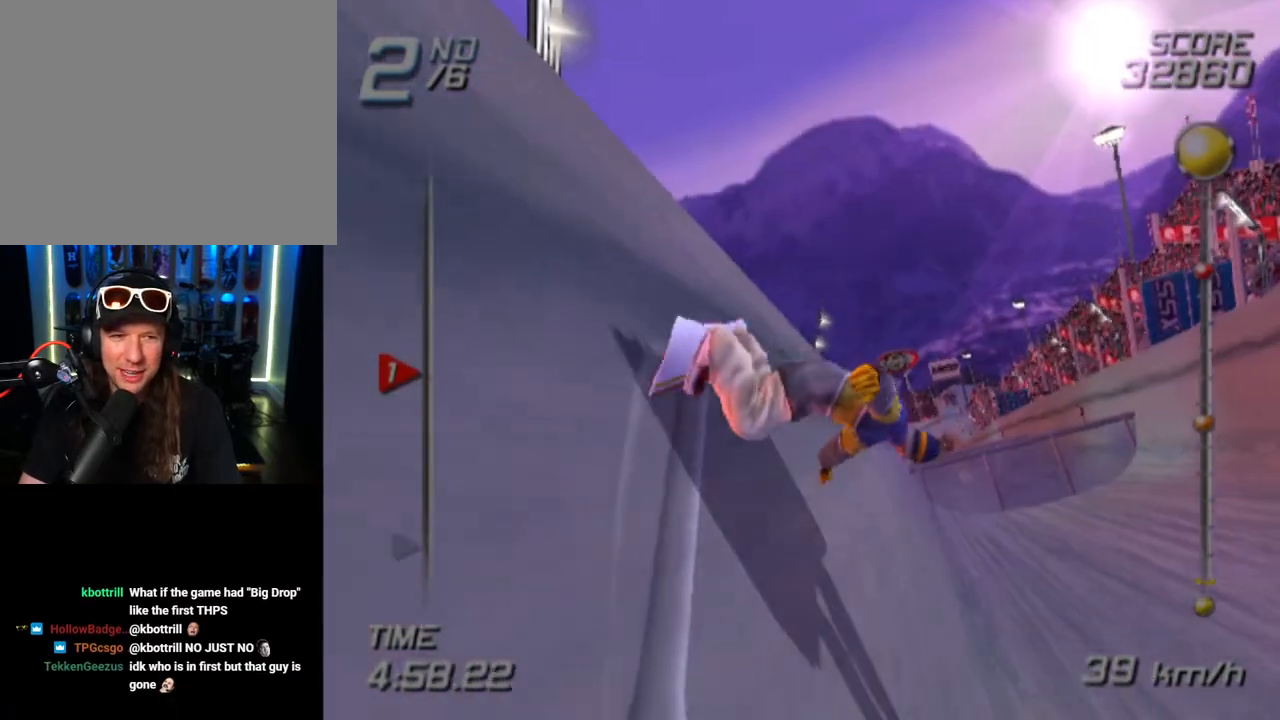
{"buttons": [], "left_stick": "up-right", "right_stick": "center", "events": []}
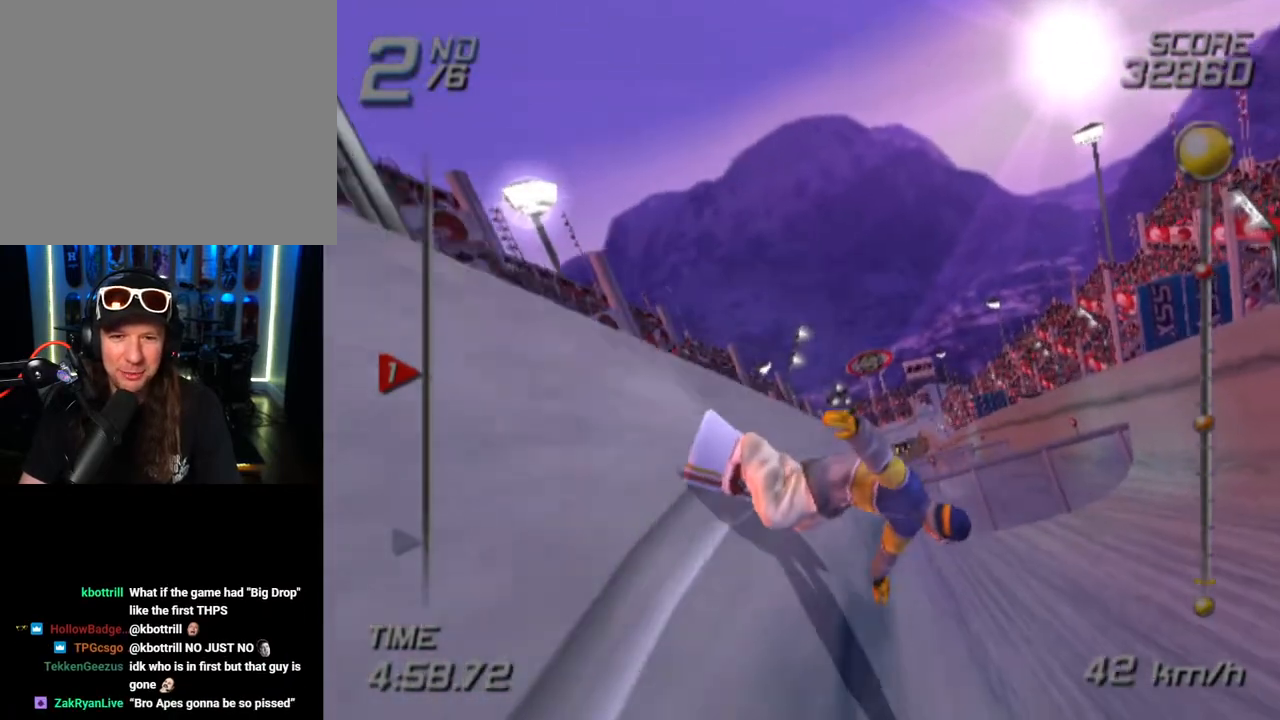
{"buttons": [], "left_stick": "up-right", "right_stick": "center", "events": []}